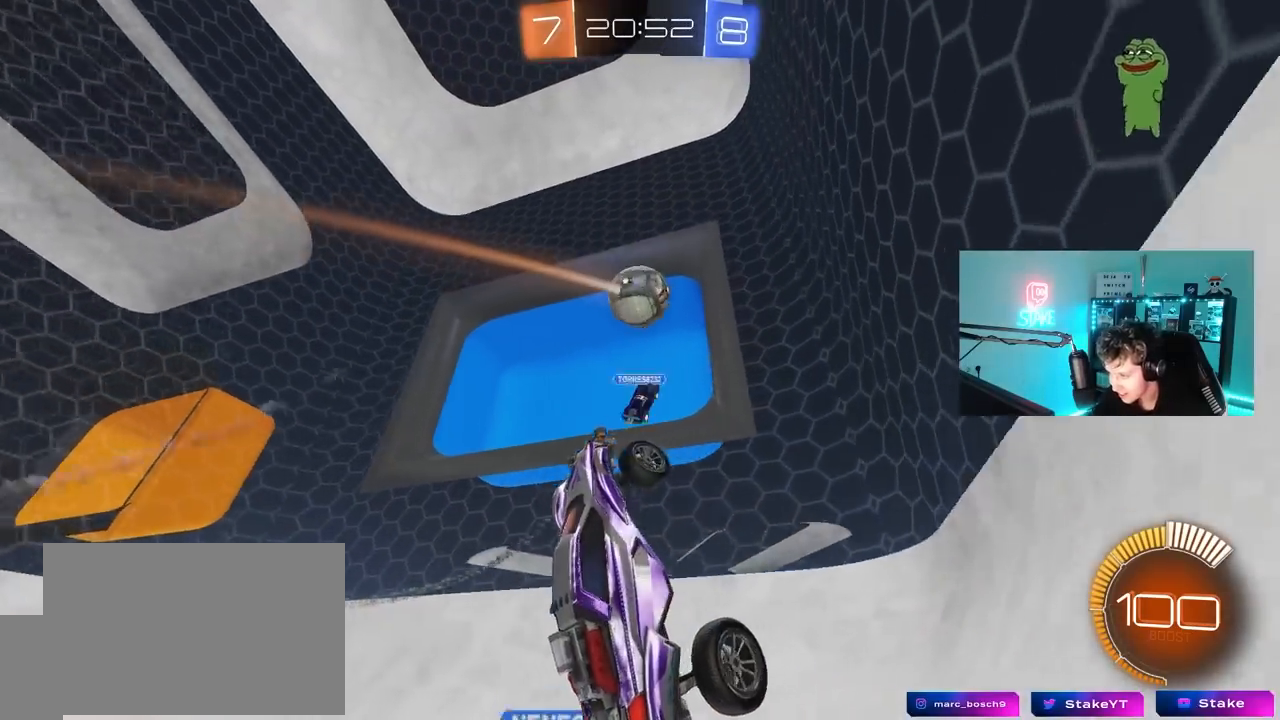
Gameplay with keyboard and mouse; each line is a JSON object with the keys and mouse buttons held at the frame after it. "events" lists presses ("down") and releases ("up") of "1", "2", "3", "4", "5", "a", "alt", "c", "caps_lock", "ctrl", "d", "e", "f", "g", "q", "r", "s", "shift", "space", "t", "tab", "v", "w", "x", "z", "mouse_left", "mouse_wheel" and "mouse_right" between this image and that frame as [ms after this image, input, new state], when the widget could be followed in between. "mouse_left", "mouse_wheel", "mouse_right" = the "left", "wheel", "right" buttons of the "mouse" list. No other keys are recorded. "wheel" means that the mouse wheel is clicked or scrolled. "mouse_move" is the direction in which the mouse moves at that frame (one of eight, or "still"), when it could be read.
{"keys": ["d", "w"], "mouse": [], "mouse_move": "still", "events": [[400, "a", "up"], [400, "d", "down"]]}
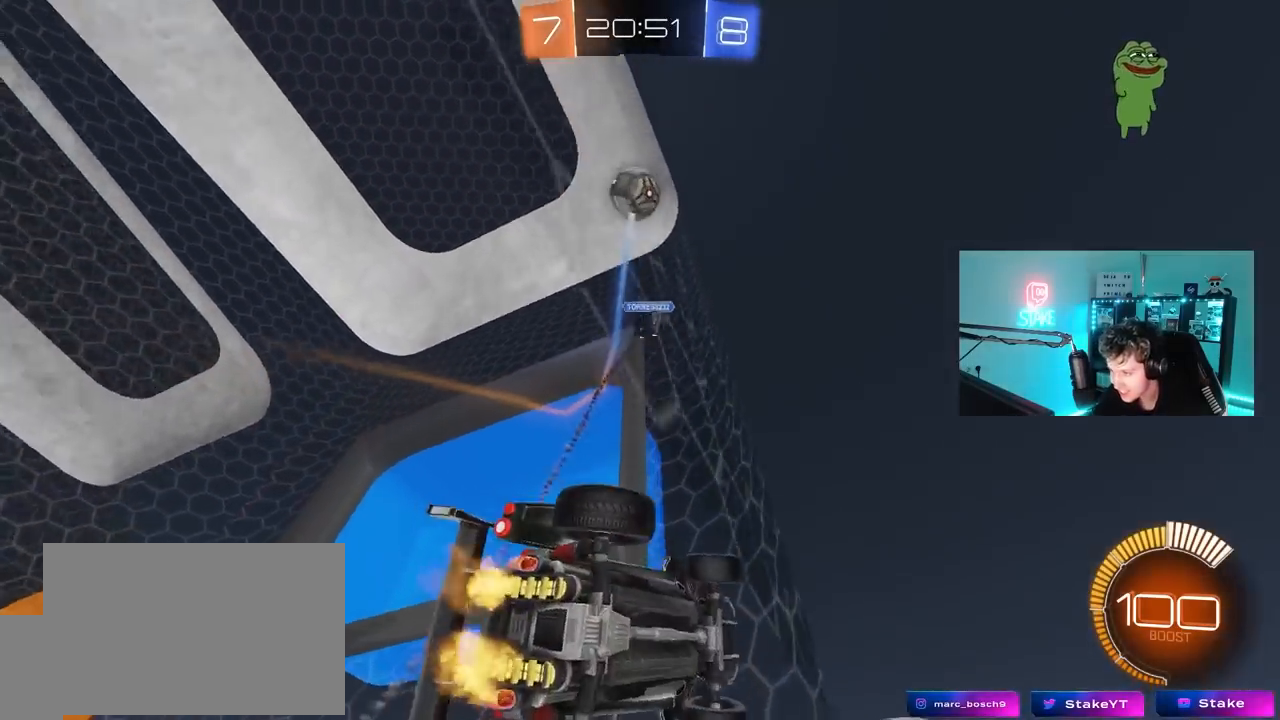
{"keys": ["a", "w"], "mouse": ["left"], "mouse_move": "still", "events": [[100, "shift", "down"], [183, "d", "up"], [183, "shift", "up"], [233, "a", "down"], [367, "shift", "down"], [467, "mouse_left", "down"], [467, "shift", "up"]]}
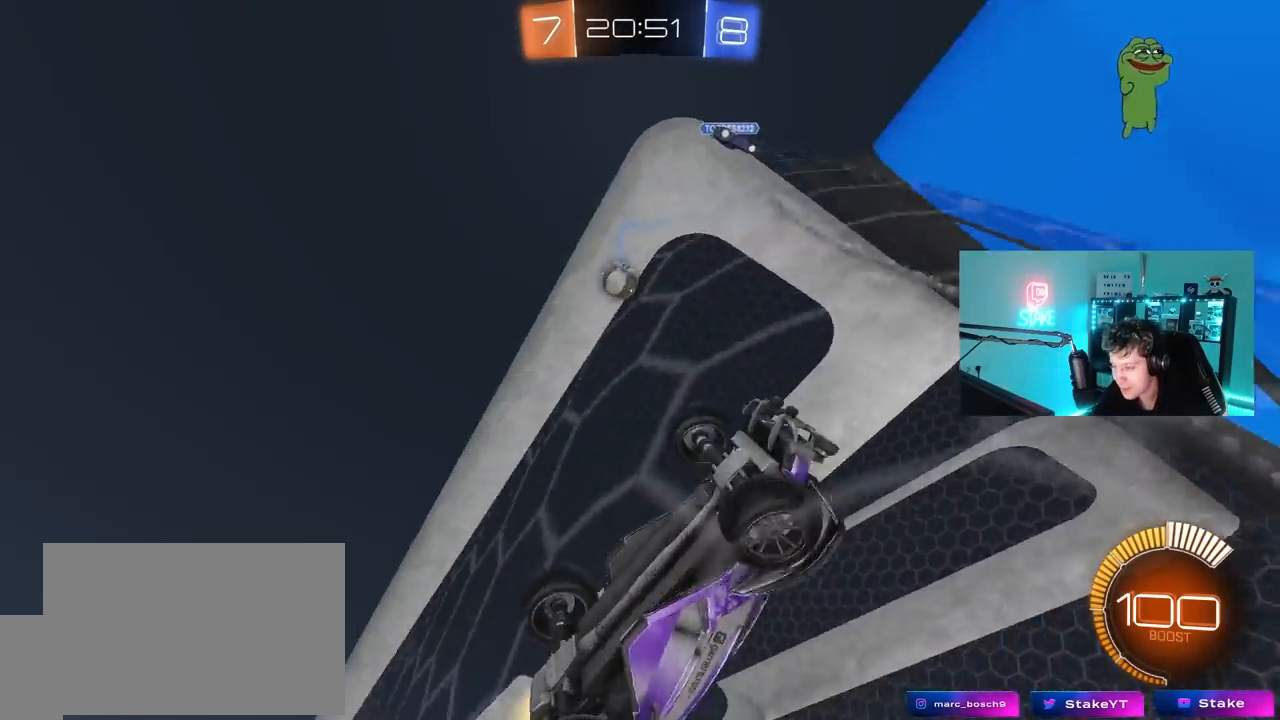
{"keys": ["a", "w"], "mouse": ["left"], "mouse_move": "still", "events": [[250, "shift", "down"], [300, "shift", "up"]]}
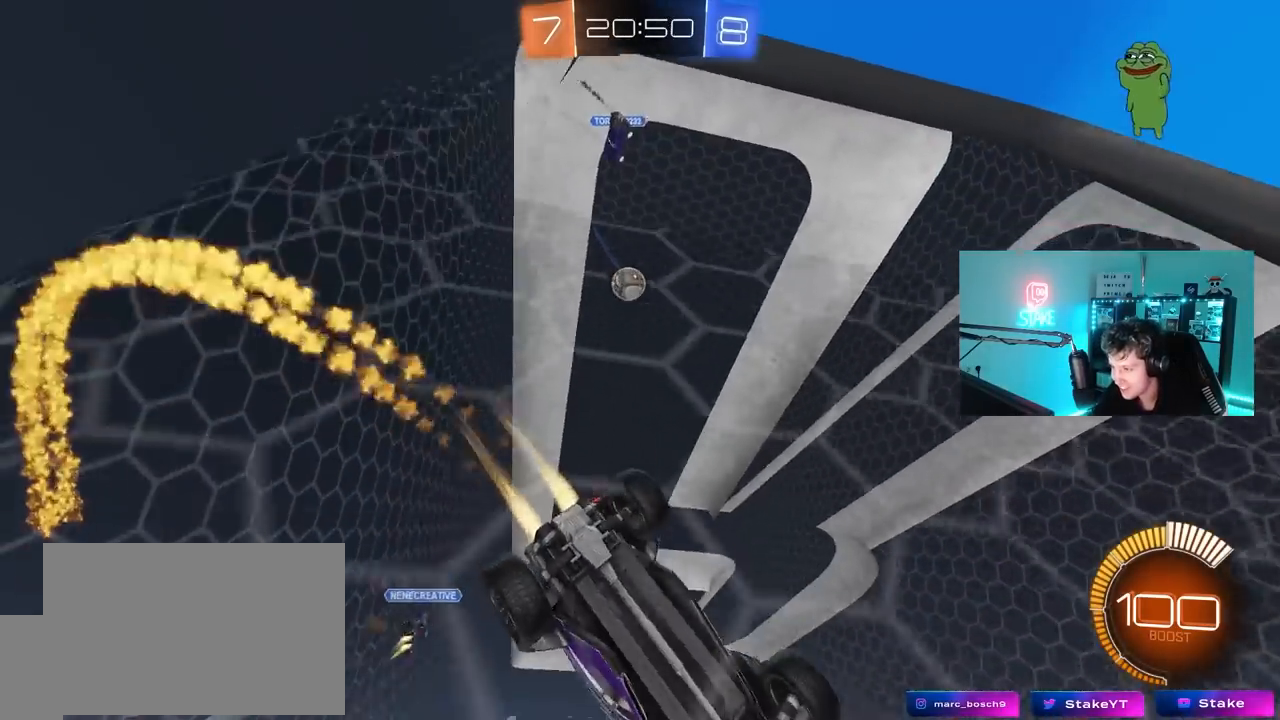
{"keys": ["a", "w"], "mouse": ["left"], "mouse_move": "still", "events": [[117, "a", "up"], [167, "d", "down"], [317, "d", "up"], [367, "a", "down"]]}
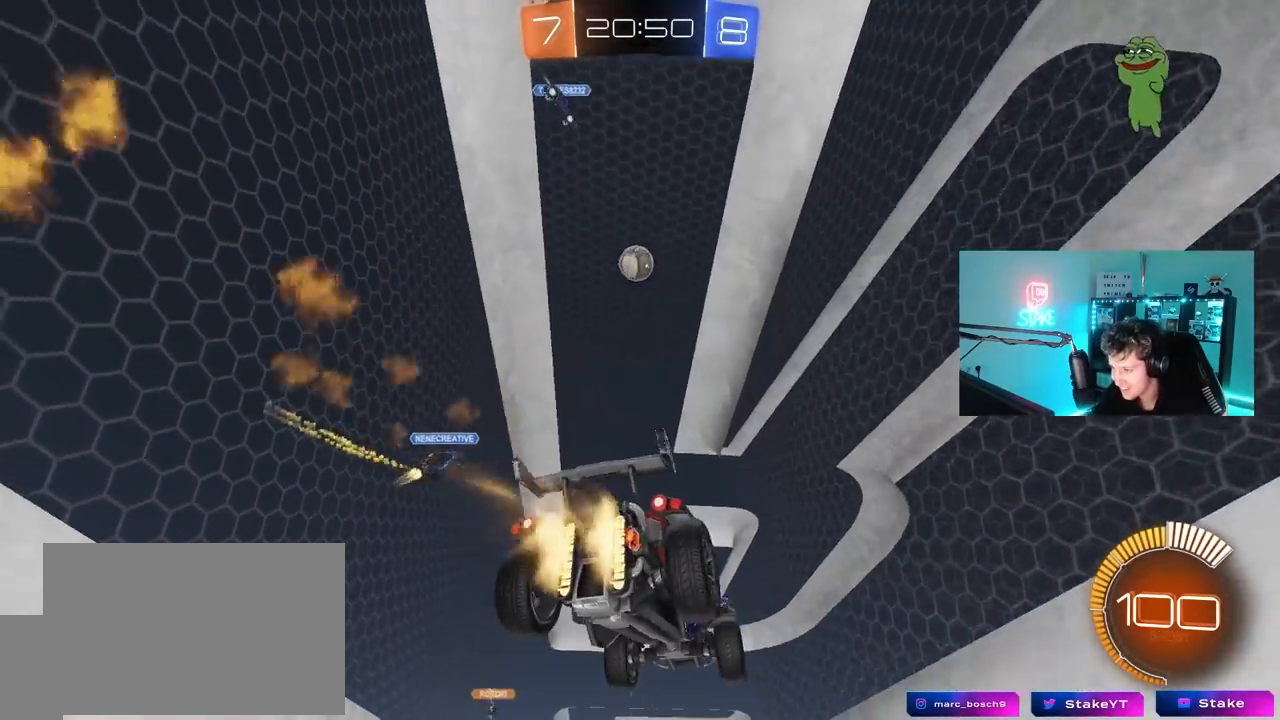
{"keys": ["w"], "mouse": ["left"], "mouse_move": "still", "events": [[50, "a", "up"], [133, "d", "down"], [283, "d", "up"]]}
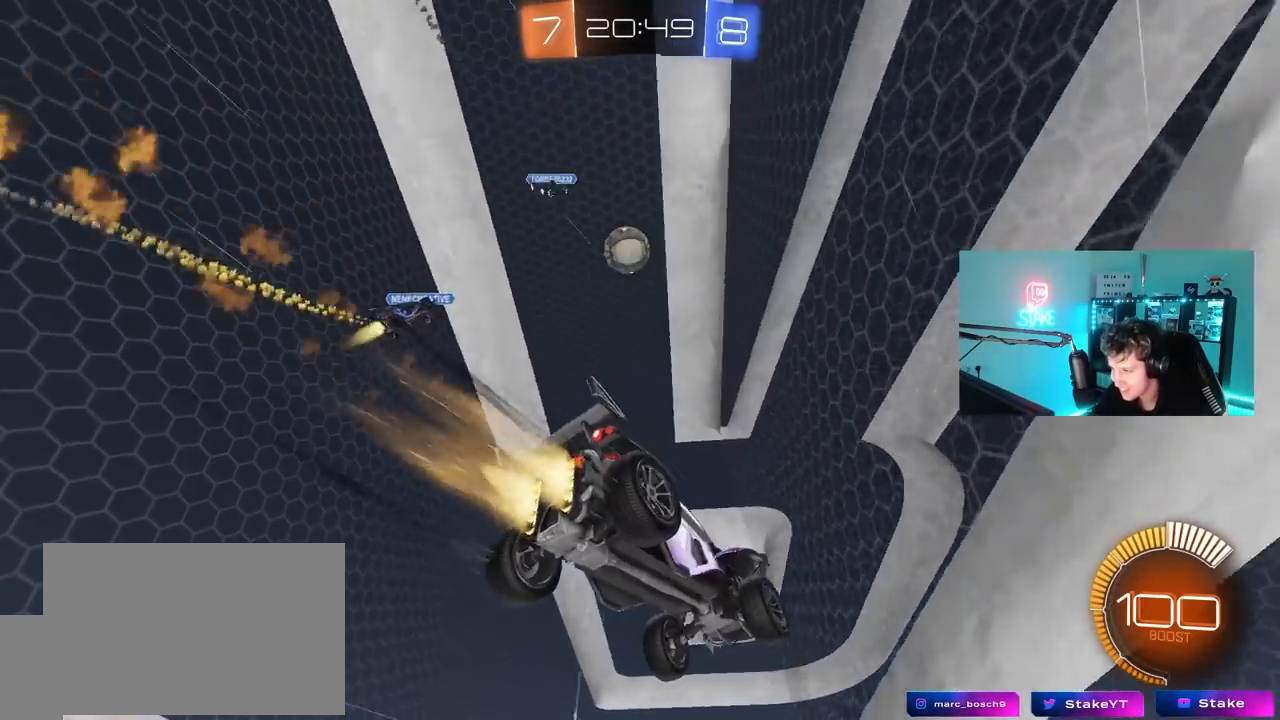
{"keys": ["w"], "mouse": [], "mouse_move": "still", "events": [[200, "mouse_left", "up"]]}
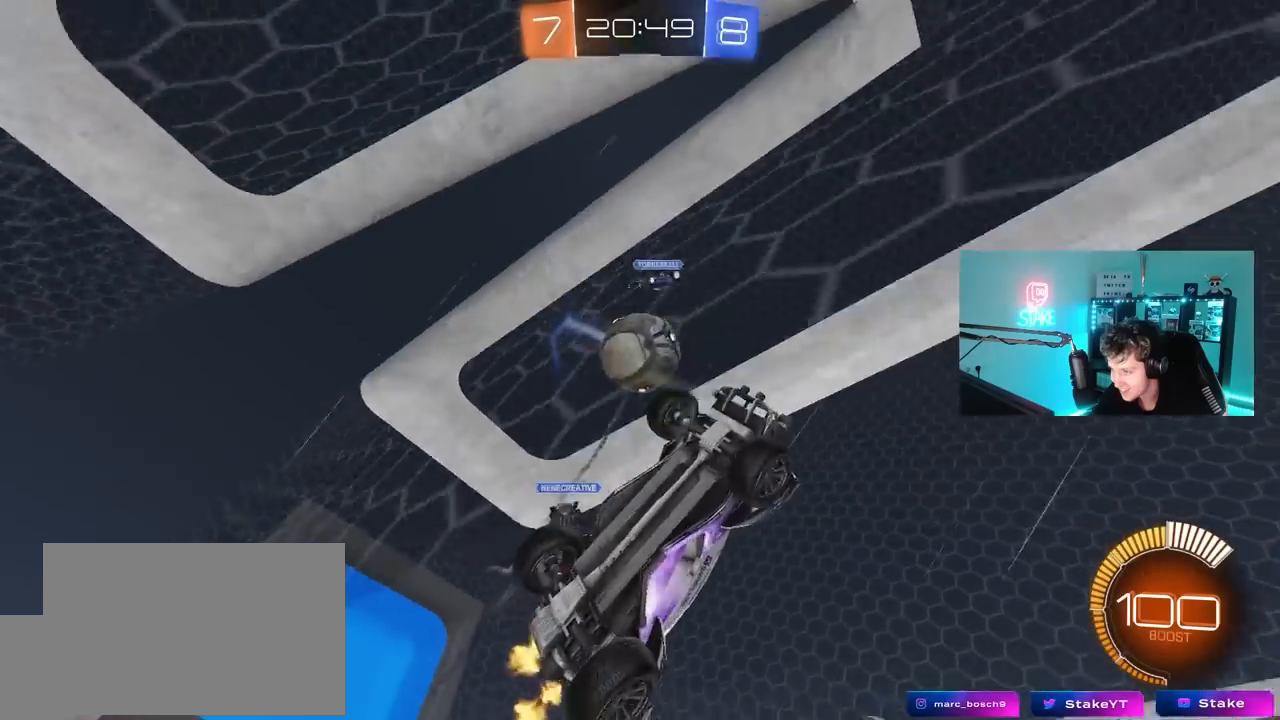
{"keys": ["w"], "mouse": [], "mouse_move": "still", "events": [[33, "a", "down"], [67, "shift", "down"], [217, "shift", "up"], [400, "a", "up"]]}
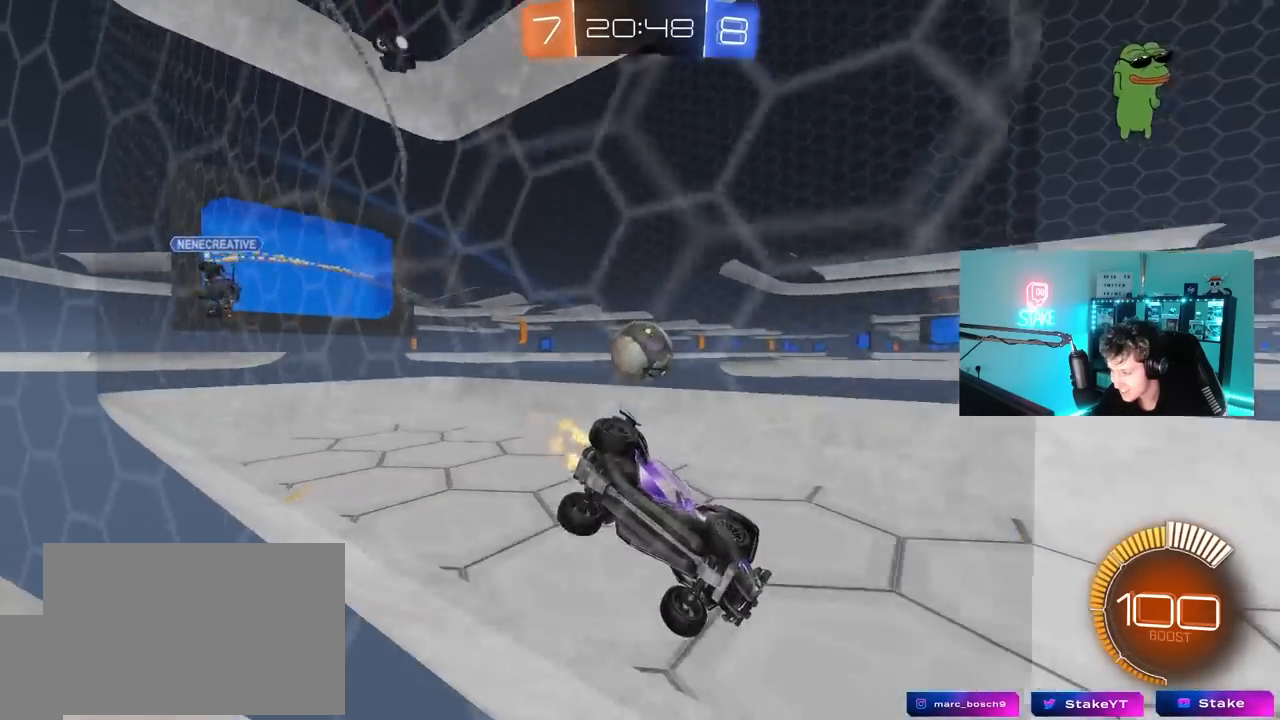
{"keys": [], "mouse": [], "mouse_move": "still", "events": [[183, "shift", "down"], [333, "shift", "up"], [417, "w", "up"]]}
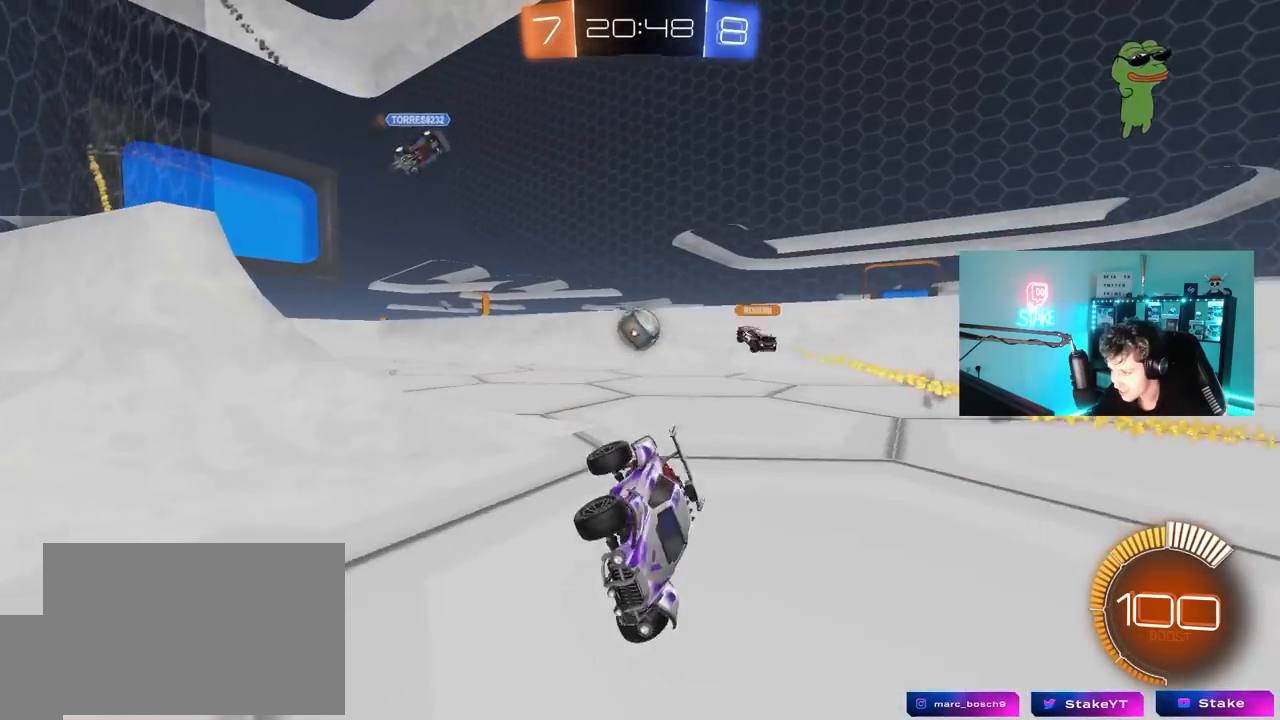
{"keys": ["w"], "mouse": [], "mouse_move": "still", "events": [[67, "a", "down"], [67, "s", "down"], [250, "a", "up"], [250, "s", "up"], [333, "w", "down"]]}
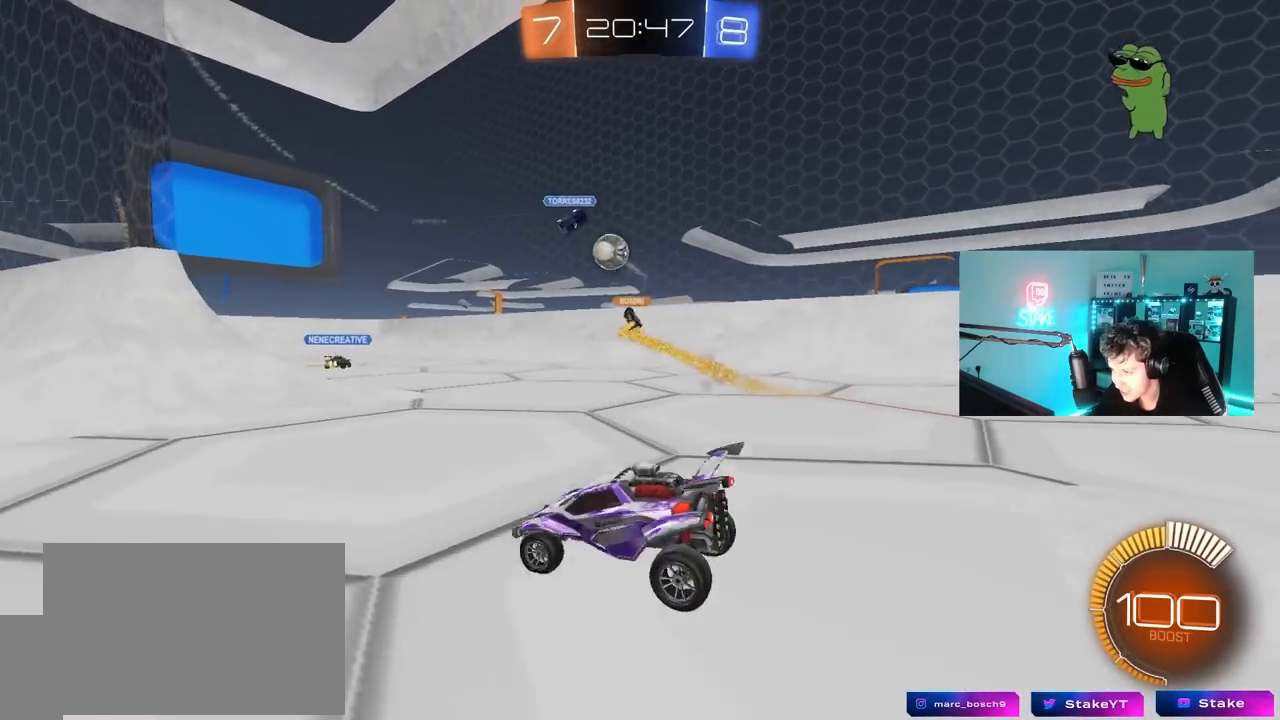
{"keys": ["w"], "mouse": ["left"], "mouse_move": "still", "events": [[33, "d", "down"], [167, "mouse_left", "down"], [167, "shift", "down"], [217, "shift", "up"], [267, "d", "up"]]}
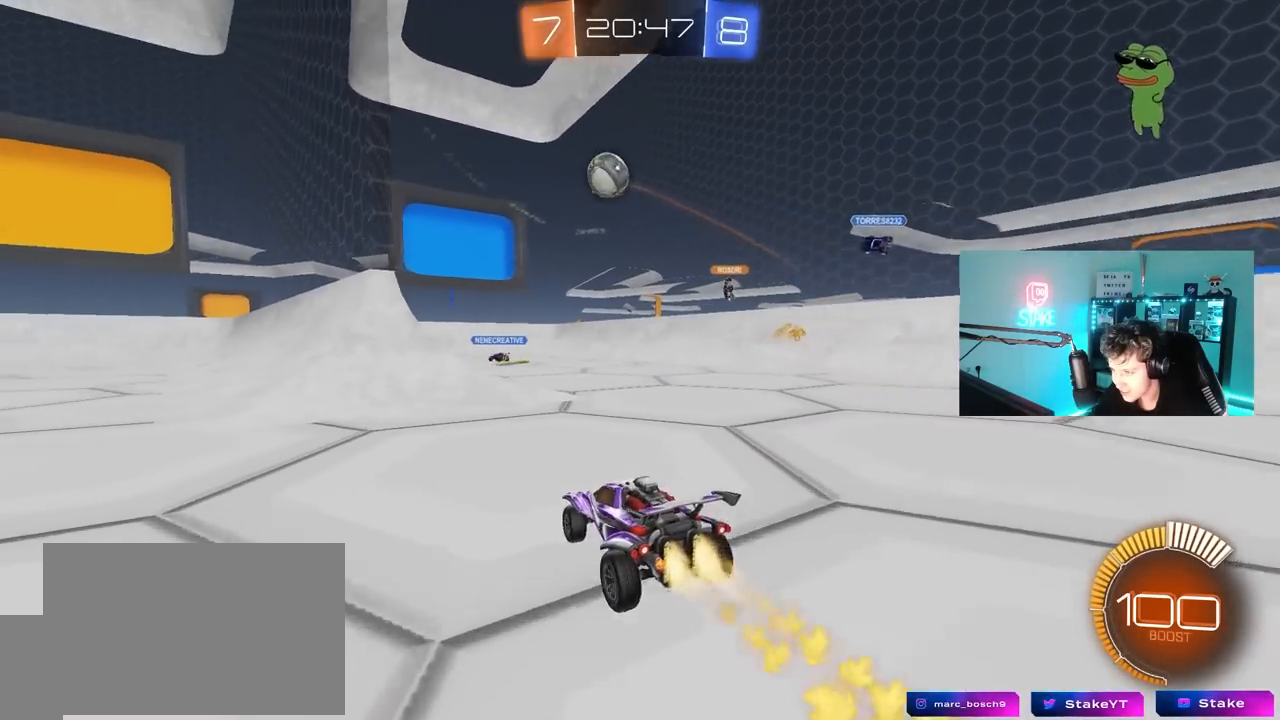
{"keys": ["a", "s"], "mouse": ["left", "right"], "mouse_move": "down-left", "events": [[100, "d", "down"], [283, "d", "up"], [283, "w", "up"], [317, "mouse_right", "down"], [383, "a", "down"], [383, "s", "down"]]}
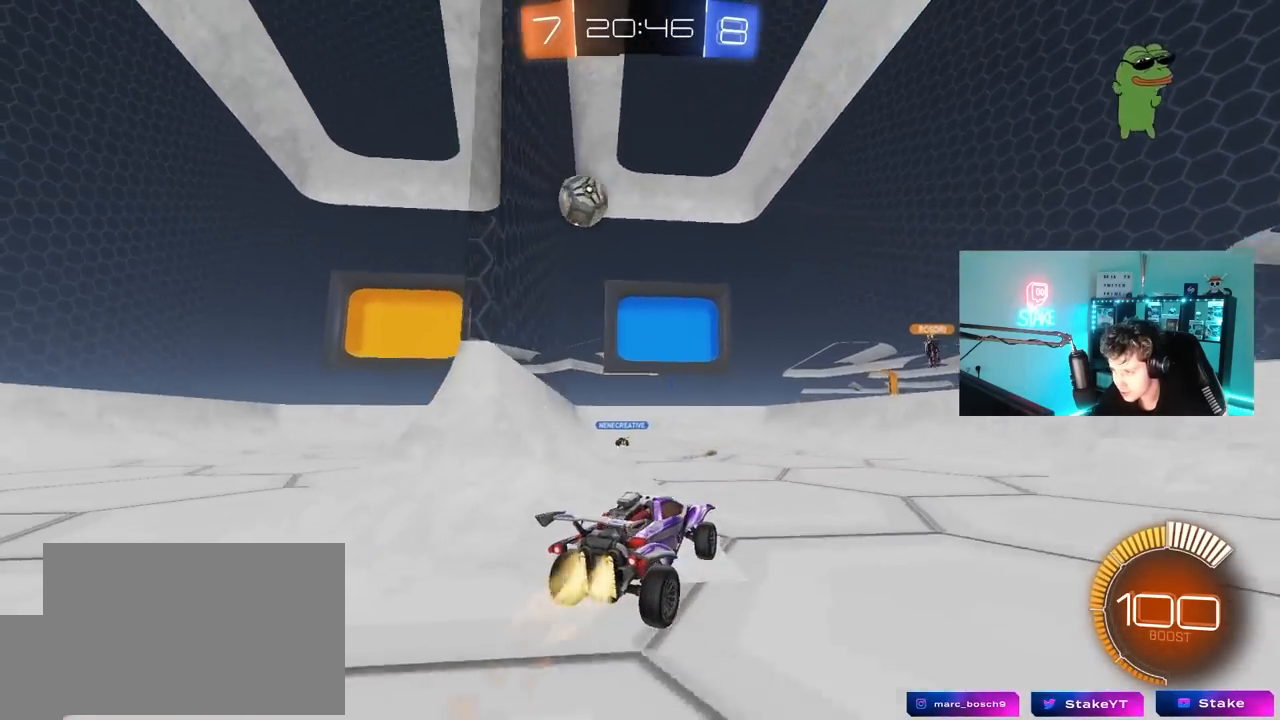
{"keys": ["a", "w"], "mouse": ["left"], "mouse_move": "still", "events": [[17, "s", "up"], [67, "a", "up"], [67, "mouse_right", "up"], [100, "mouse_right", "down"], [200, "a", "down"], [200, "s", "down"], [250, "mouse_left", "up"], [250, "shift", "down"], [300, "mouse_left", "down"], [300, "mouse_right", "up"], [300, "s", "up"], [333, "shift", "up"], [483, "w", "down"]]}
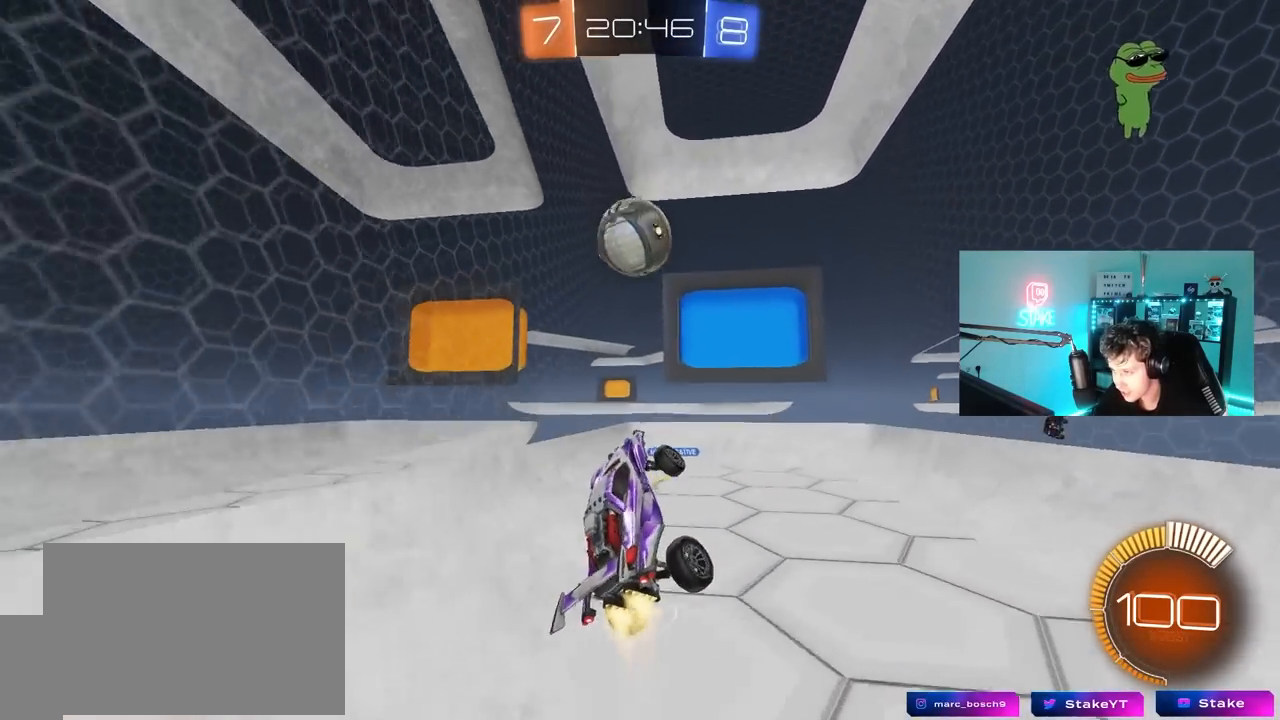
{"keys": ["a"], "mouse": ["left"], "mouse_move": "up", "events": [[33, "d", "down"], [33, "shift", "down"], [83, "d", "up"], [117, "w", "up"], [167, "a", "up"], [167, "shift", "up"], [217, "d", "down"], [317, "w", "down"], [350, "a", "down"], [450, "d", "up"], [500, "w", "up"]]}
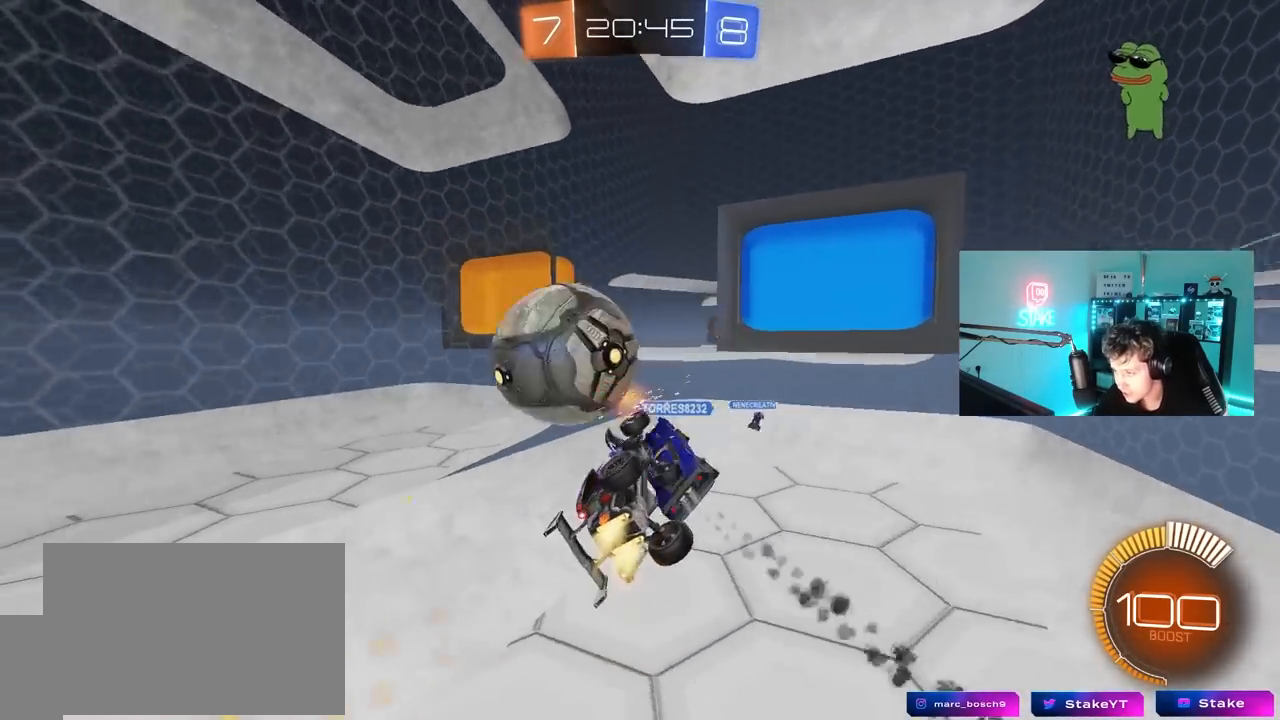
{"keys": ["a", "shift"], "mouse": [], "mouse_move": "still", "events": [[50, "shift", "down"], [233, "s", "down"], [233, "shift", "up"], [267, "mouse_left", "up"], [283, "shift", "down"], [367, "s", "up"]]}
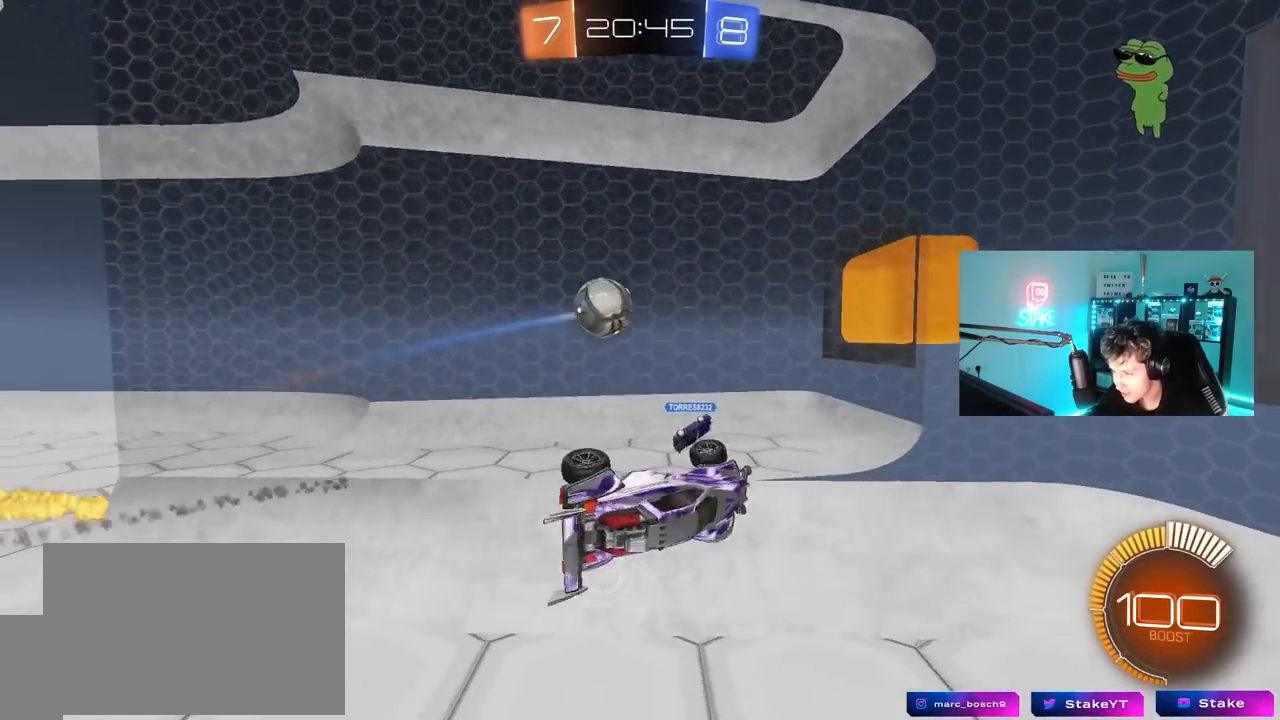
{"keys": ["a", "shift", "w"], "mouse": [], "mouse_move": "still", "events": [[17, "mouse_left", "down"], [67, "shift", "up"], [117, "w", "down"], [200, "mouse_left", "up"], [300, "w", "up"], [333, "w", "down"], [383, "shift", "down"]]}
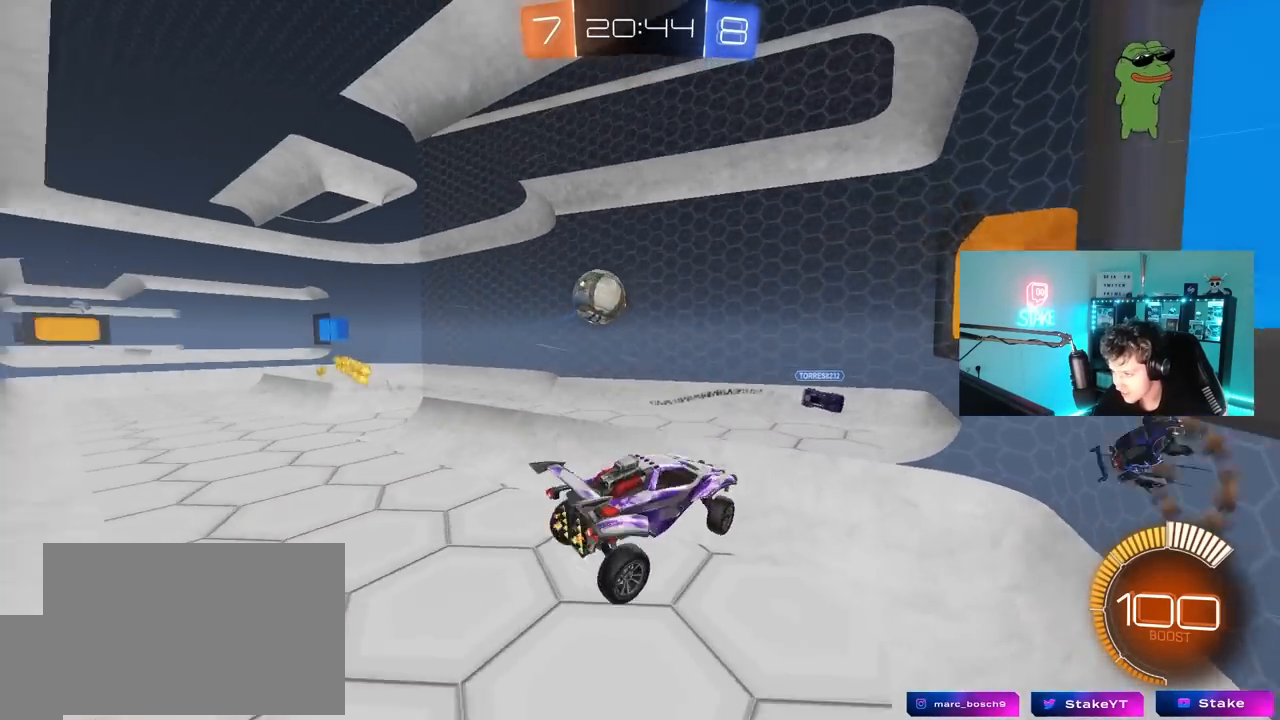
{"keys": ["a", "w"], "mouse": ["left"], "mouse_move": "still", "events": [[67, "shift", "up"], [117, "mouse_left", "down"]]}
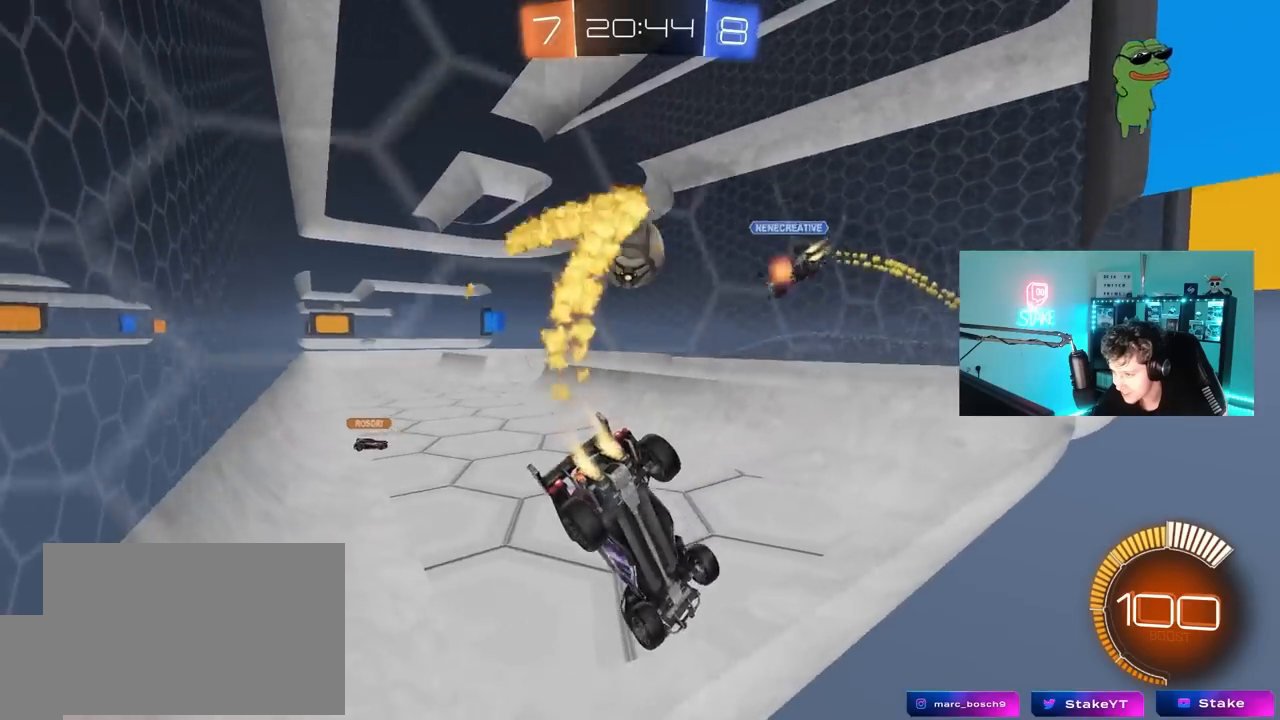
{"keys": ["w"], "mouse": ["left"], "mouse_move": "still", "events": [[283, "a", "up"], [283, "d", "down"], [467, "d", "up"]]}
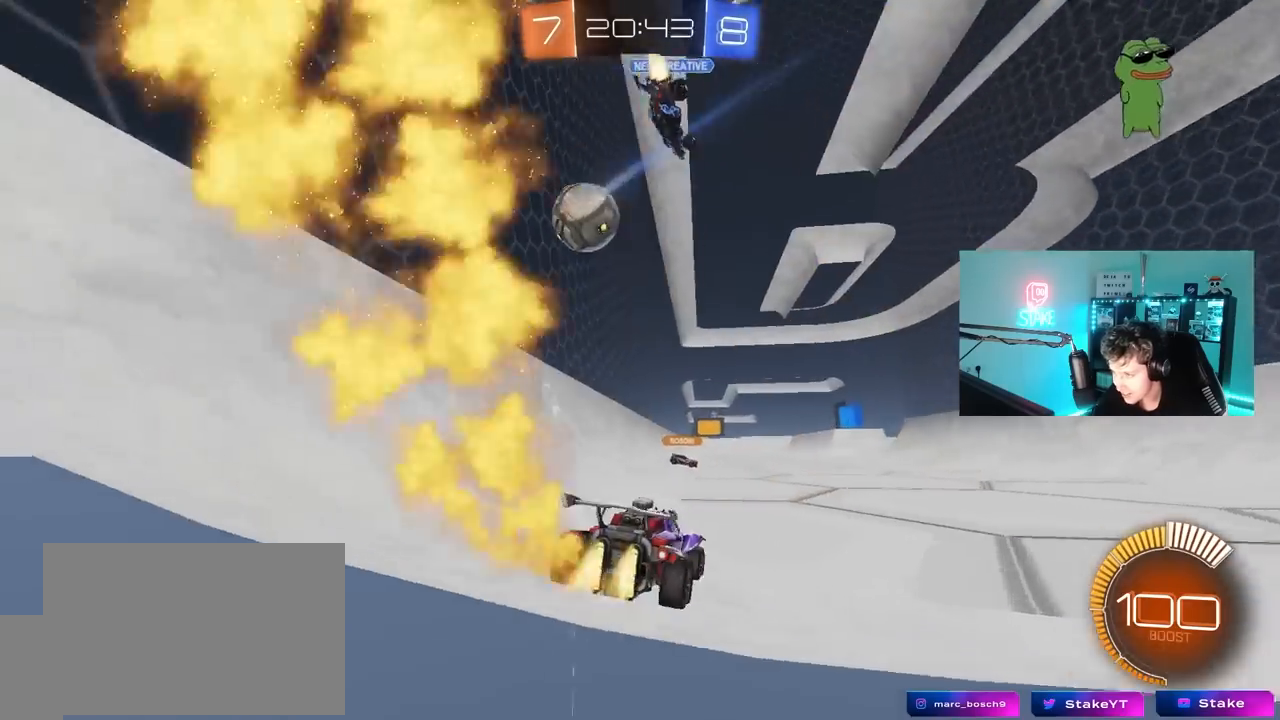
{"keys": ["d", "w"], "mouse": ["left"], "mouse_move": "still", "events": [[117, "d", "down"], [150, "d", "up"], [200, "a", "down"], [400, "a", "up"], [400, "d", "down"]]}
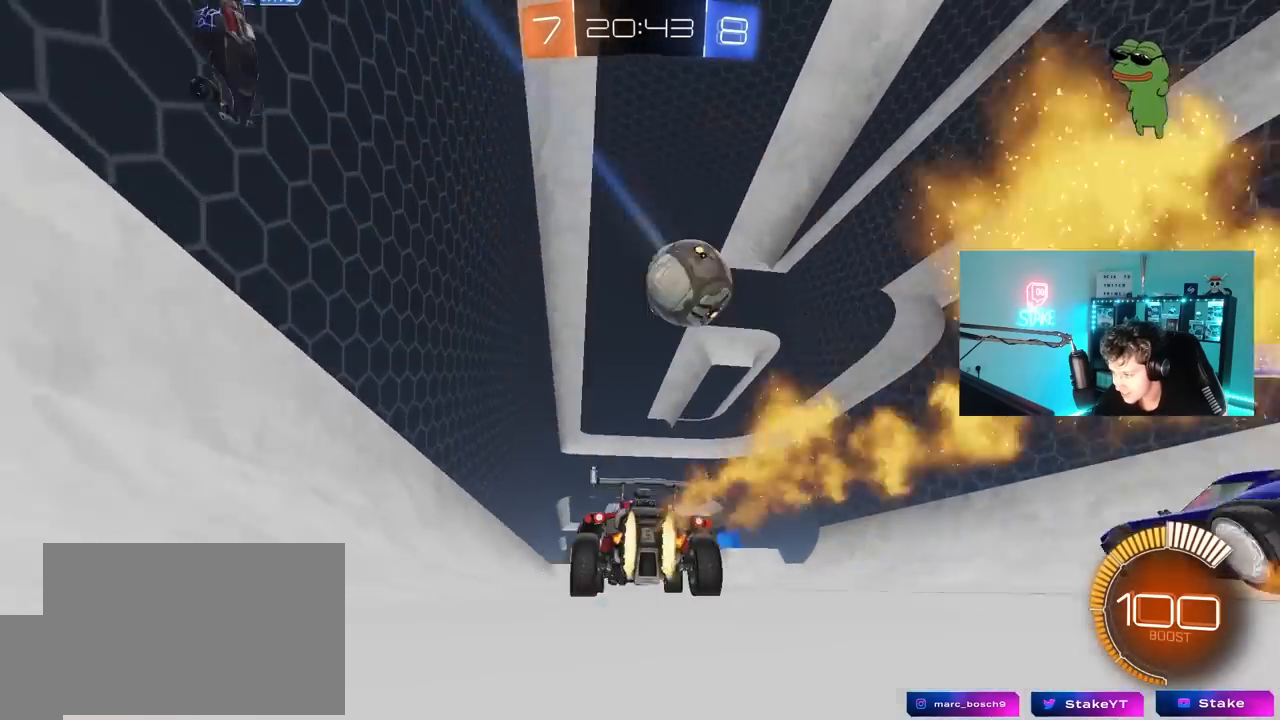
{"keys": ["w"], "mouse": ["left"], "mouse_move": "still", "events": [[33, "d", "up"]]}
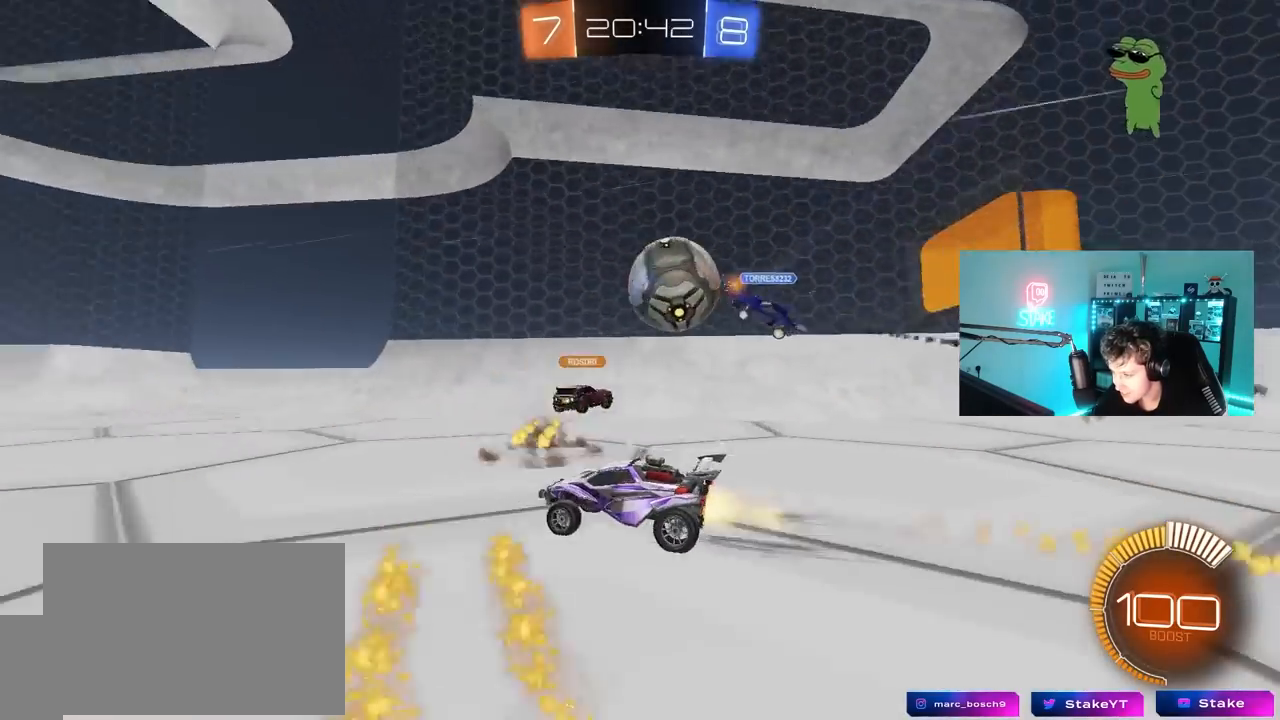
{"keys": ["w"], "mouse": [], "mouse_move": "still", "events": [[183, "mouse_left", "up"], [283, "d", "down"], [467, "d", "up"]]}
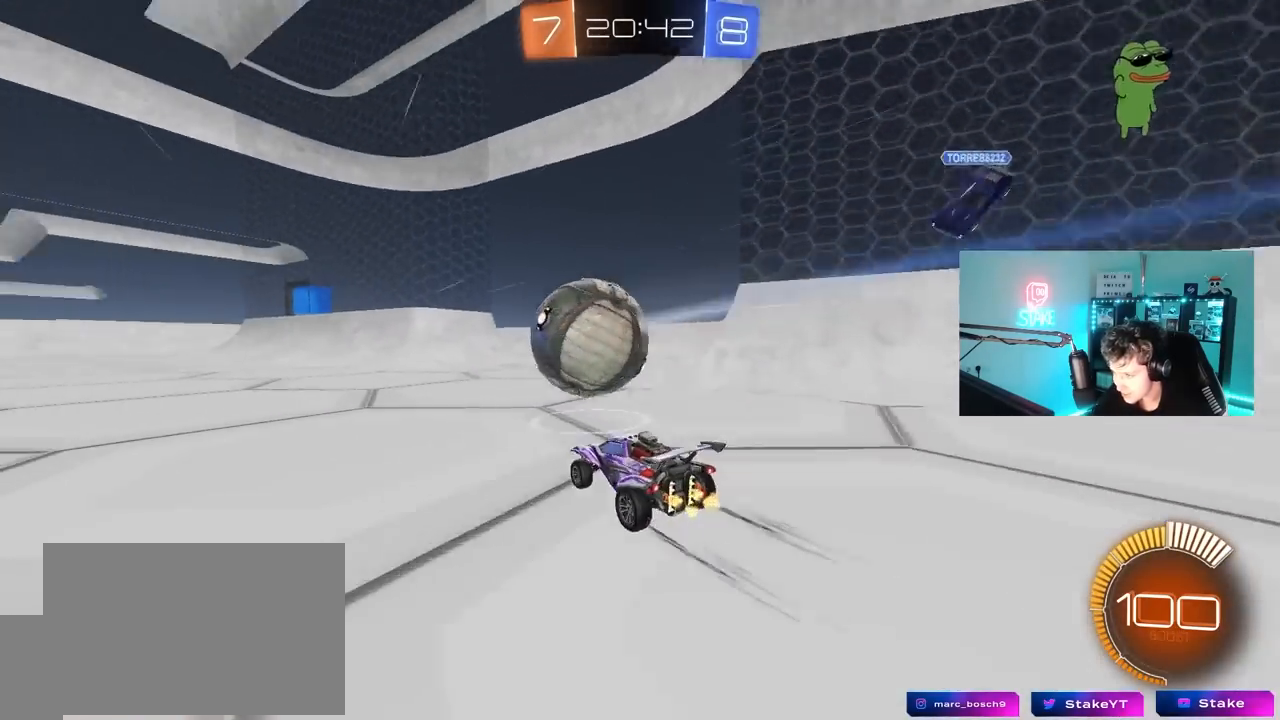
{"keys": ["w"], "mouse": [], "mouse_move": "still", "events": [[17, "a", "down"], [200, "a", "up"]]}
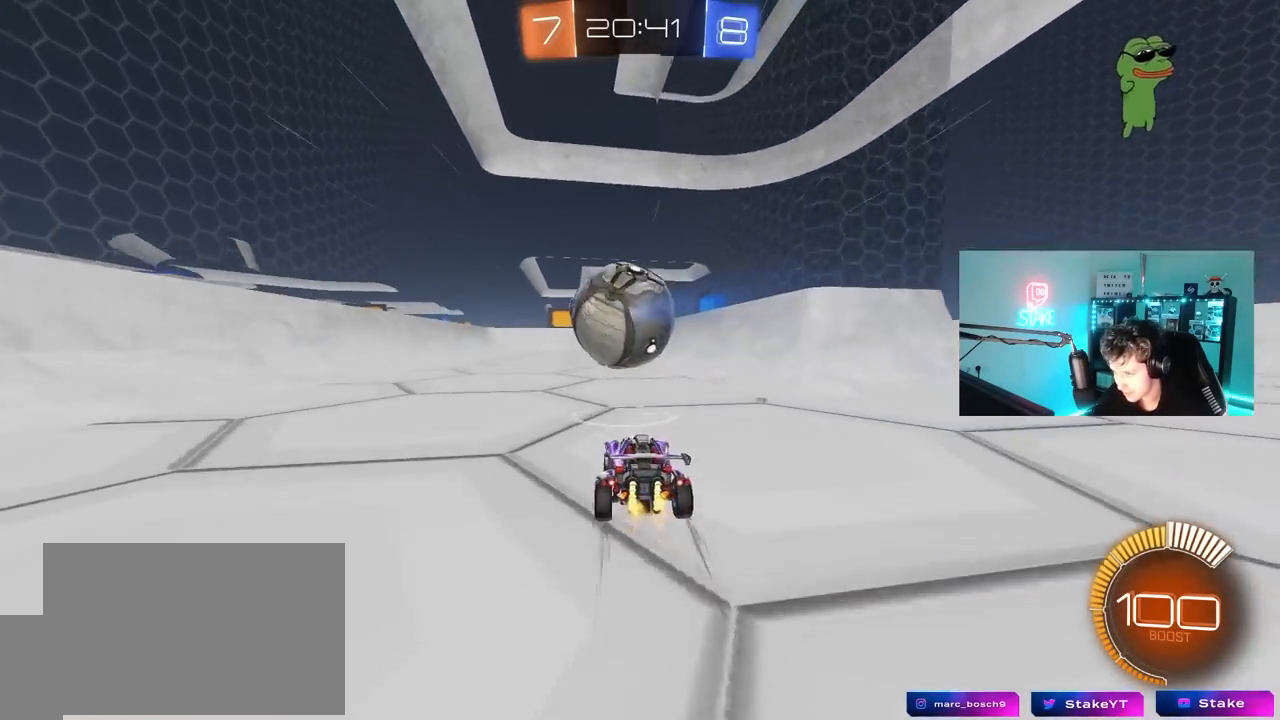
{"keys": ["w"], "mouse": [], "mouse_move": "still", "events": [[217, "mouse_left", "down"], [450, "mouse_left", "up"]]}
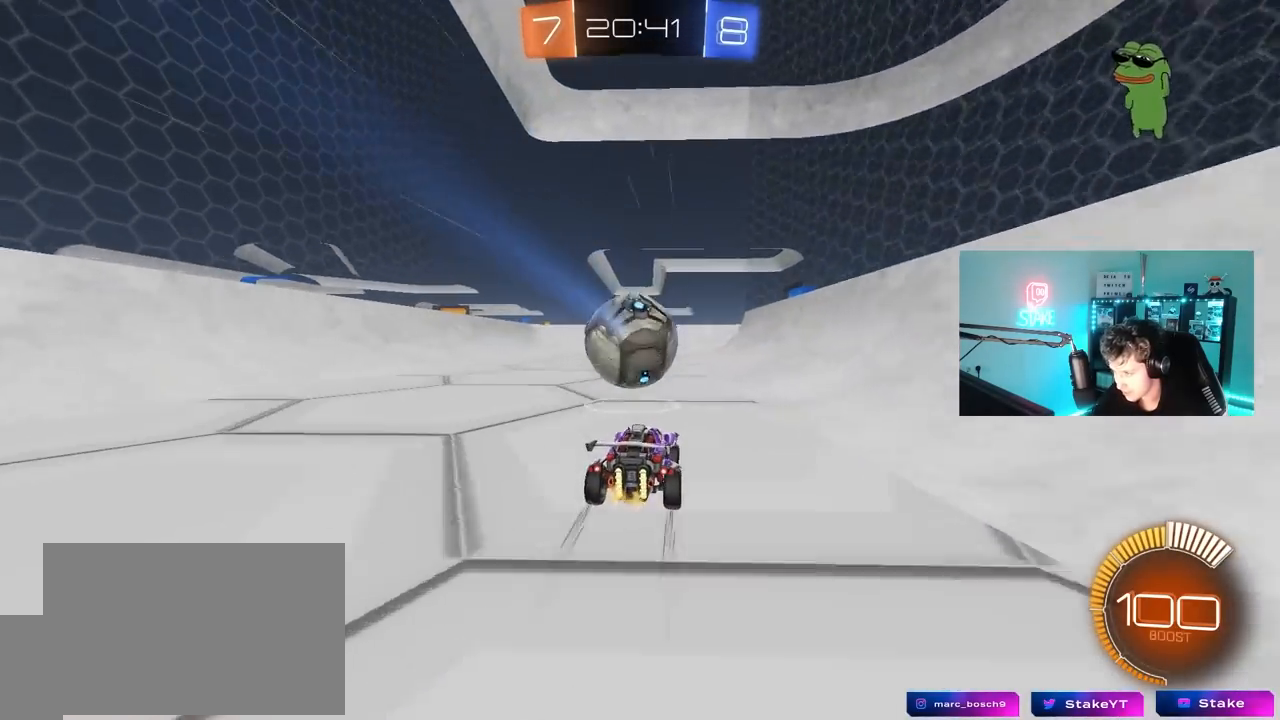
{"keys": ["w"], "mouse": [], "mouse_move": "up-right", "events": []}
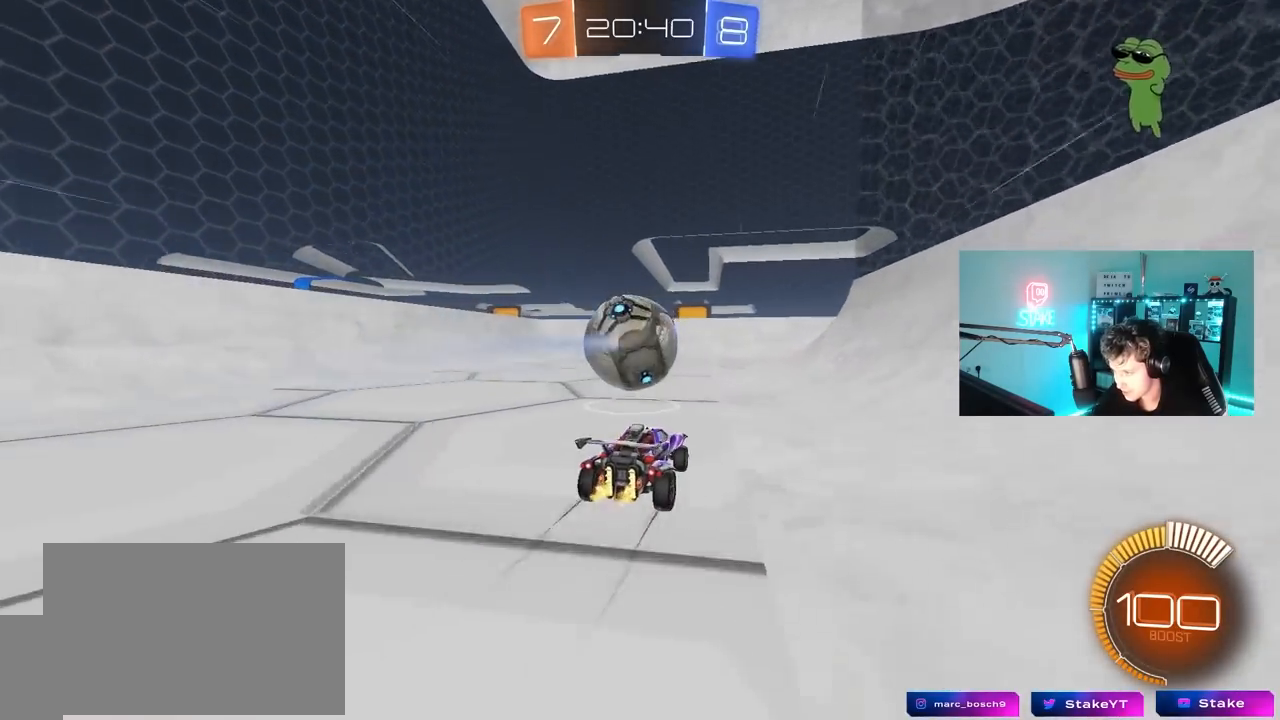
{"keys": ["w"], "mouse": [], "mouse_move": "still", "events": [[200, "a", "down"], [300, "a", "up"], [433, "d", "down"], [483, "d", "up"]]}
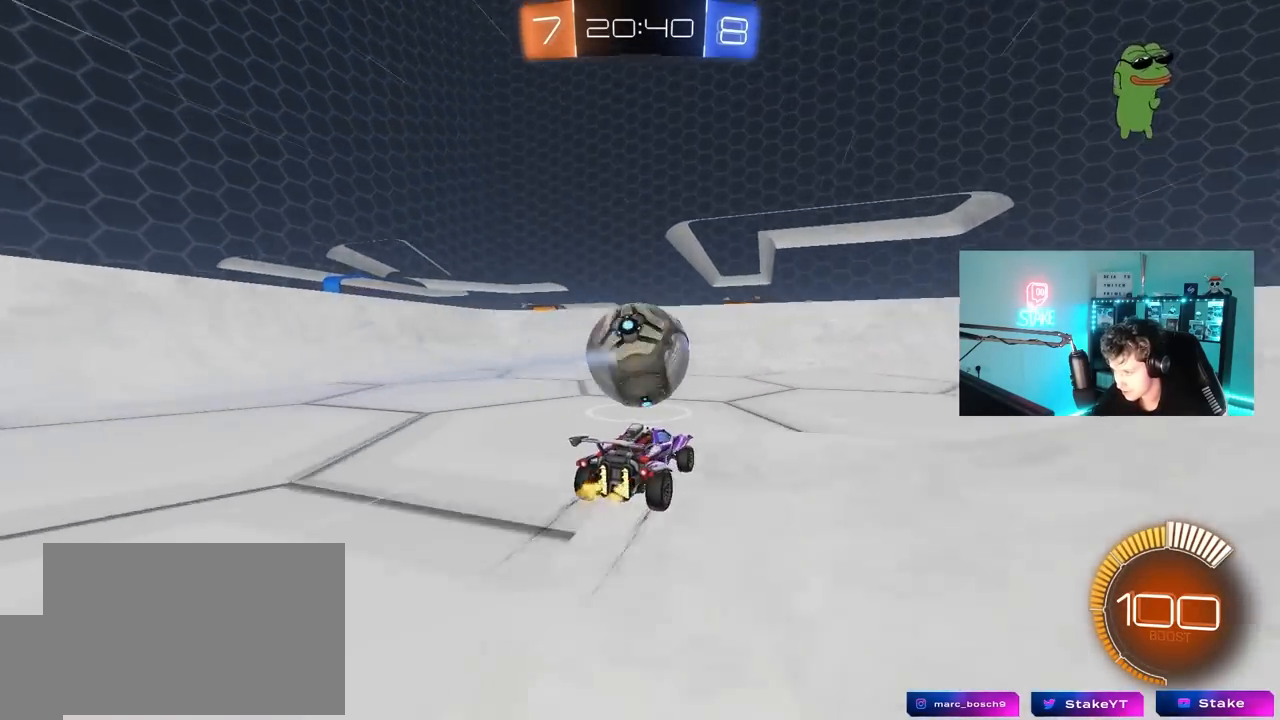
{"keys": ["w"], "mouse": [], "mouse_move": "left", "events": [[133, "mouse_left", "down"], [167, "a", "down"], [217, "a", "up"], [317, "mouse_left", "up"], [350, "d", "down"], [400, "d", "up"]]}
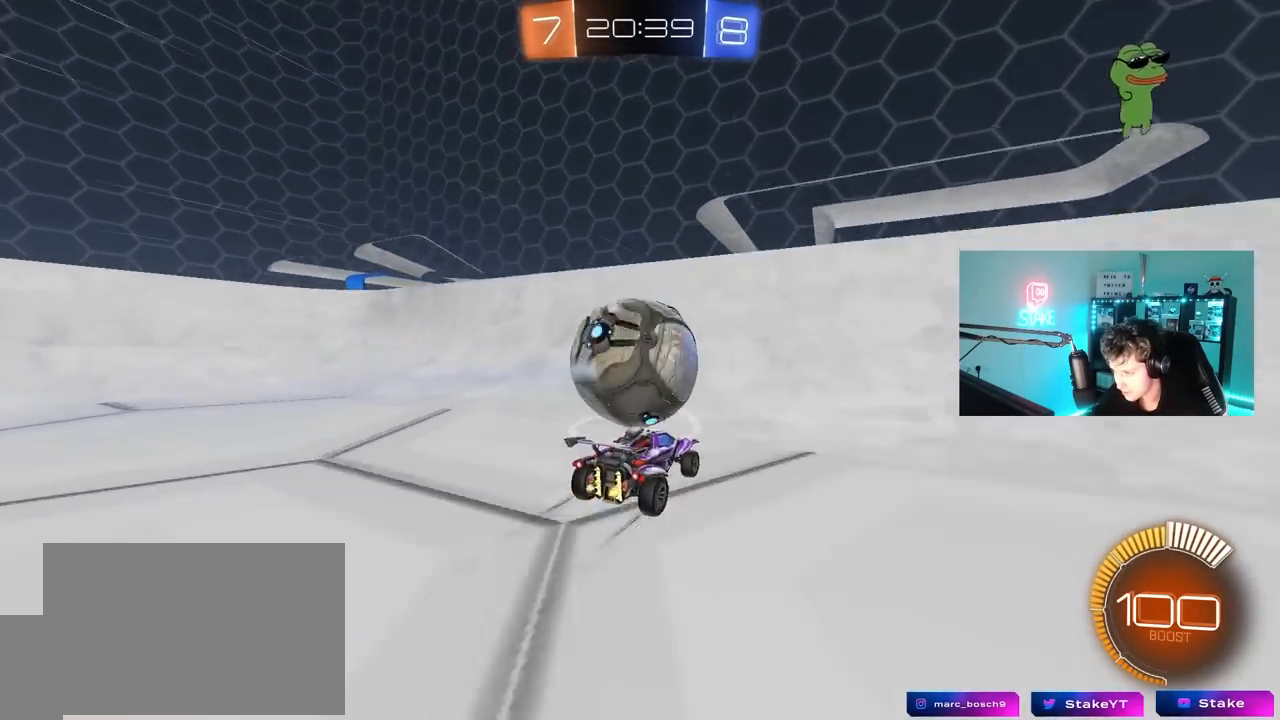
{"keys": ["w"], "mouse": ["left"], "mouse_move": "down-left", "events": [[50, "a", "down"], [133, "a", "up"], [367, "a", "down"], [417, "mouse_left", "down"], [467, "a", "up"]]}
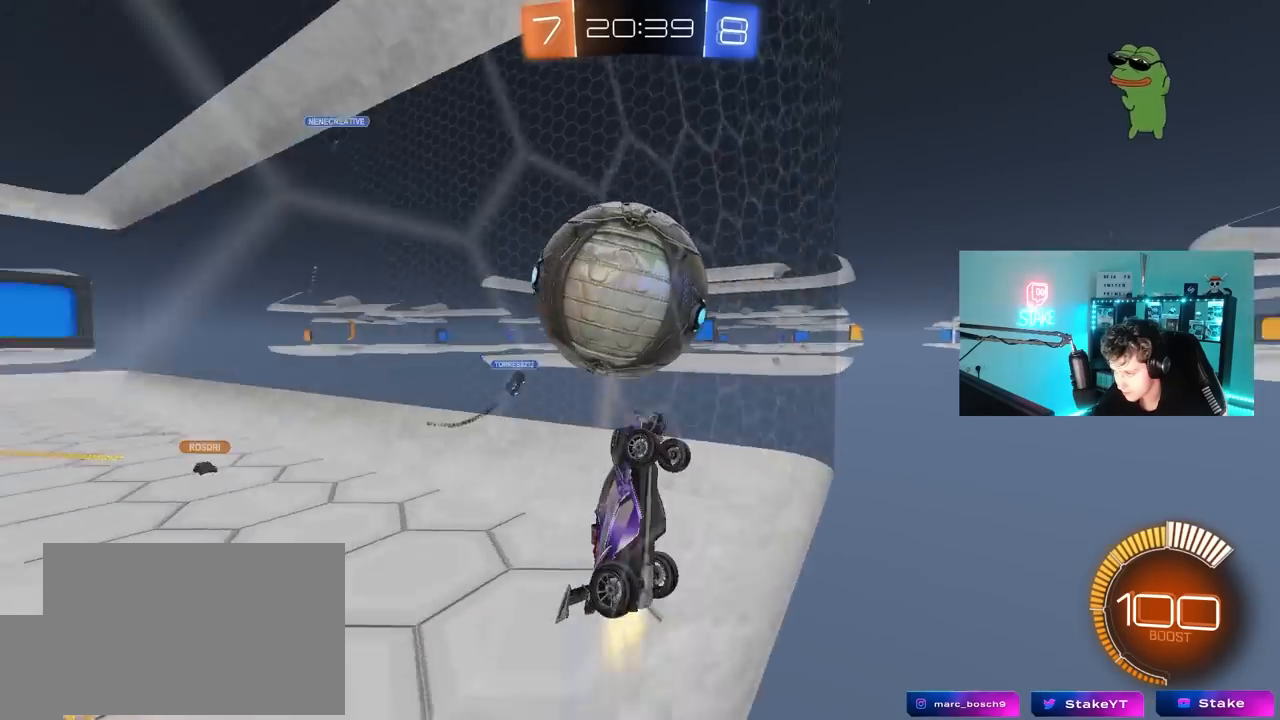
{"keys": ["d", "w"], "mouse": [], "mouse_move": "still", "events": [[200, "a", "down"], [300, "mouse_left", "up"], [350, "a", "up"], [383, "d", "down"]]}
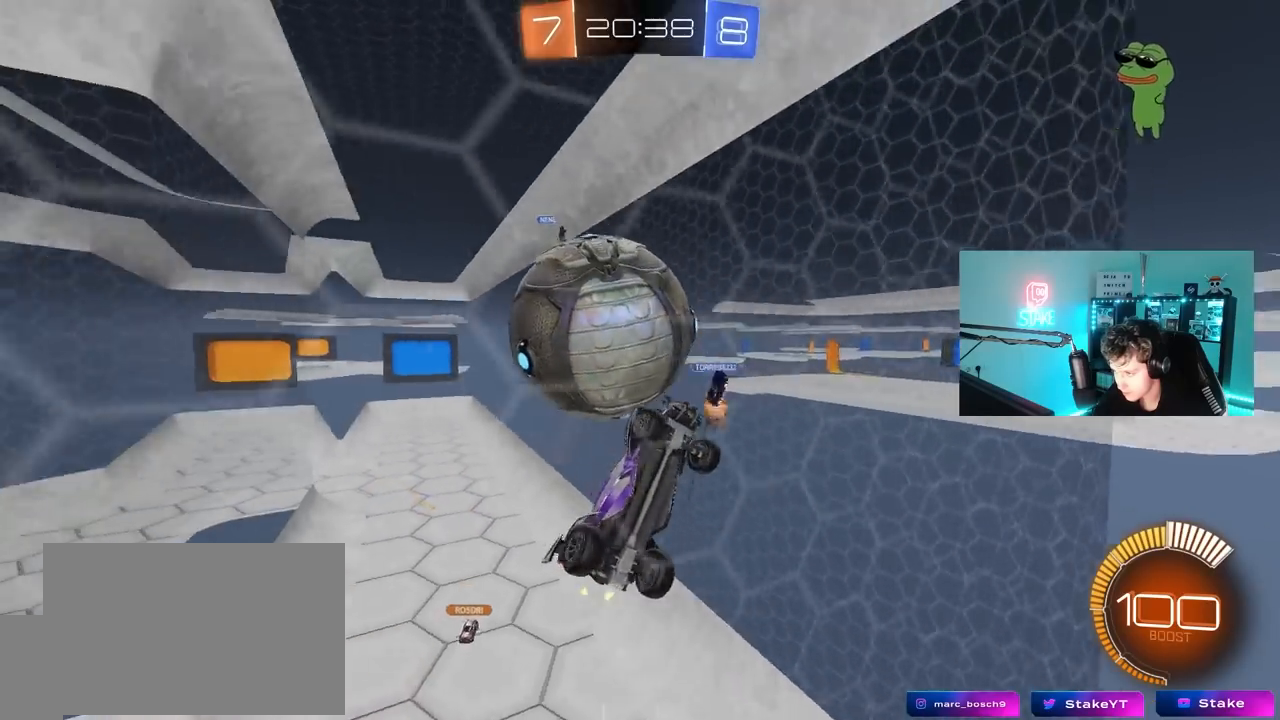
{"keys": ["d", "s"], "mouse": [], "mouse_move": "still", "events": [[33, "d", "up"], [167, "w", "up"], [317, "w", "down"], [350, "d", "down"], [450, "s", "down"], [450, "w", "up"]]}
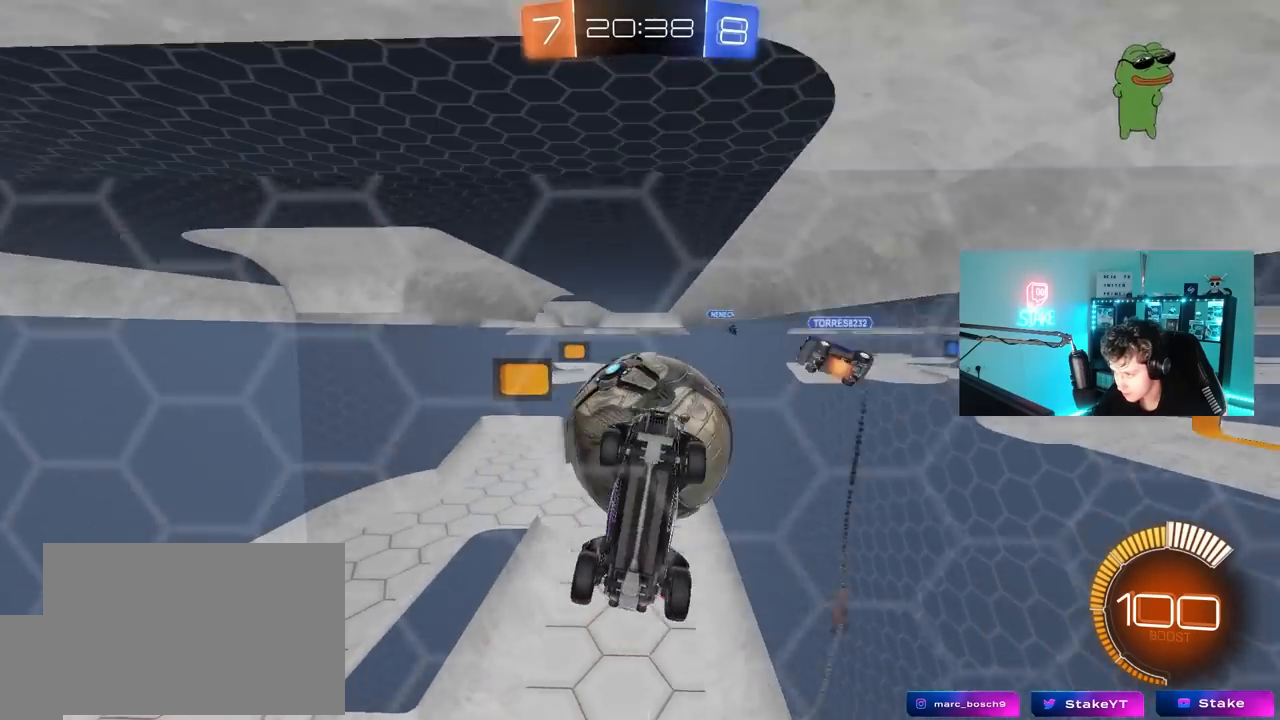
{"keys": ["d", "w"], "mouse": [], "mouse_move": "still", "events": [[50, "a", "down"], [100, "d", "up"], [133, "a", "up"], [133, "d", "down"], [133, "s", "up"], [233, "w", "down"]]}